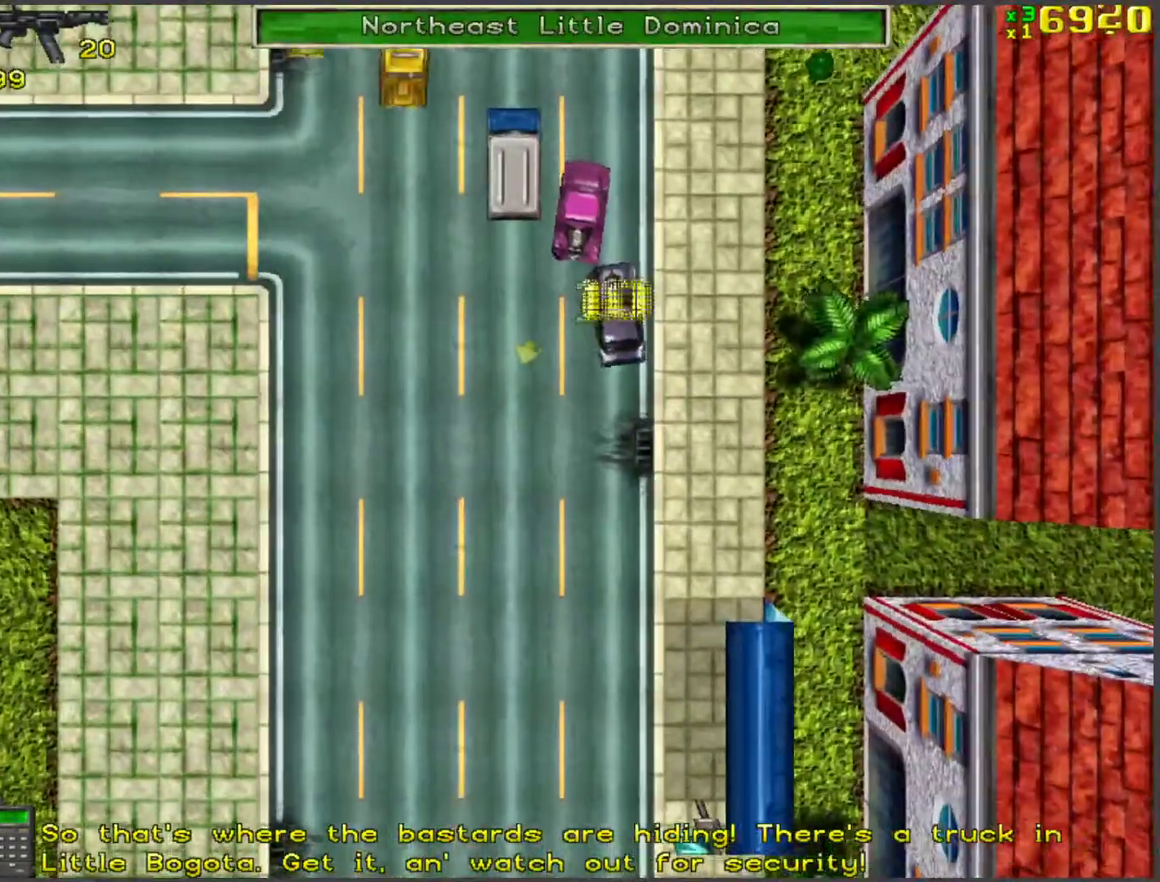
Gameplay with keyboard; each line is a JSON object with the keys held at the frame after it. "events" lists presses ("down") and releases ("up") of "a", "ctrl", "d", "f", "return", "s", "space", "tab", "w", "x" and "z" between this image and that frame as [ms after this image, input, new state], when the widget could be followed in between. No other keys are recorded. Mouse input is not recorded.
{"keys": ["a", "w"], "events": [[117, "d", "up"], [150, "a", "down"]]}
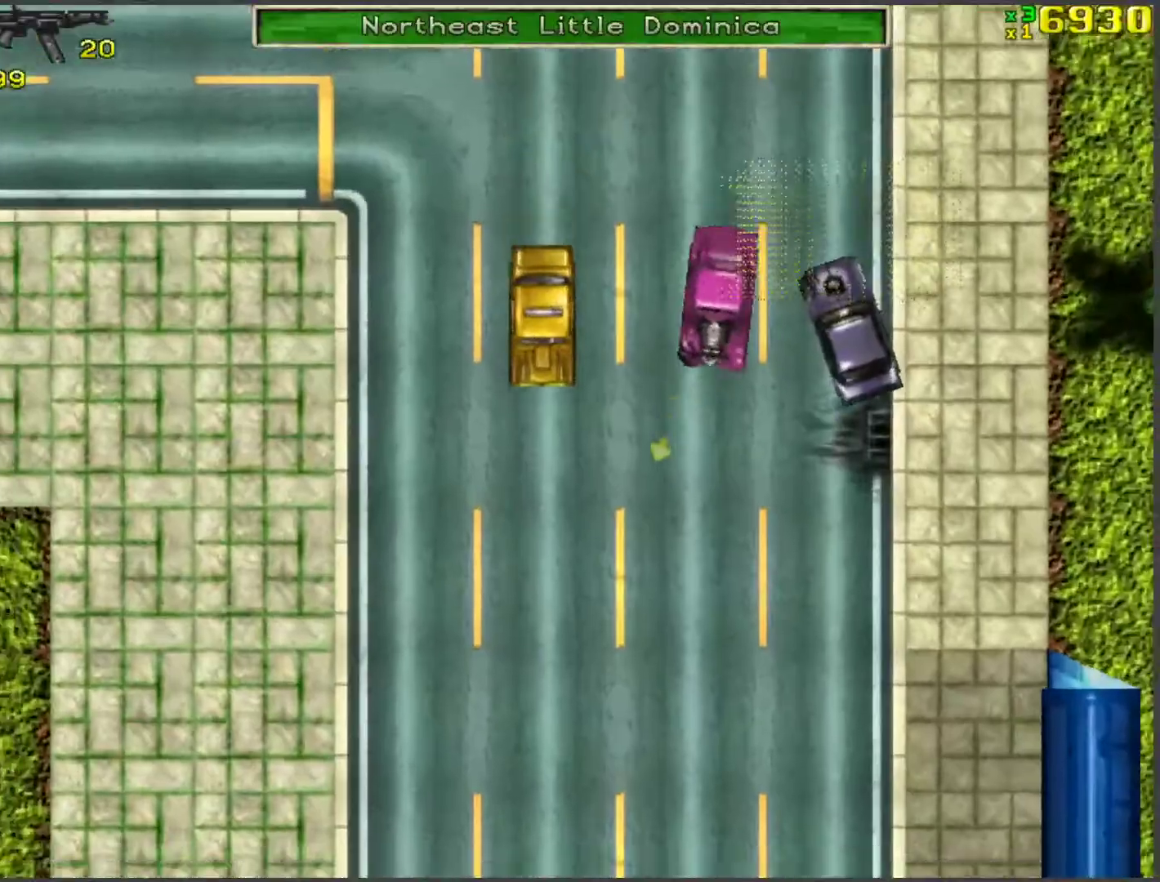
{"keys": ["w"], "events": [[83, "a", "up"], [301, "d", "down"], [451, "d", "up"]]}
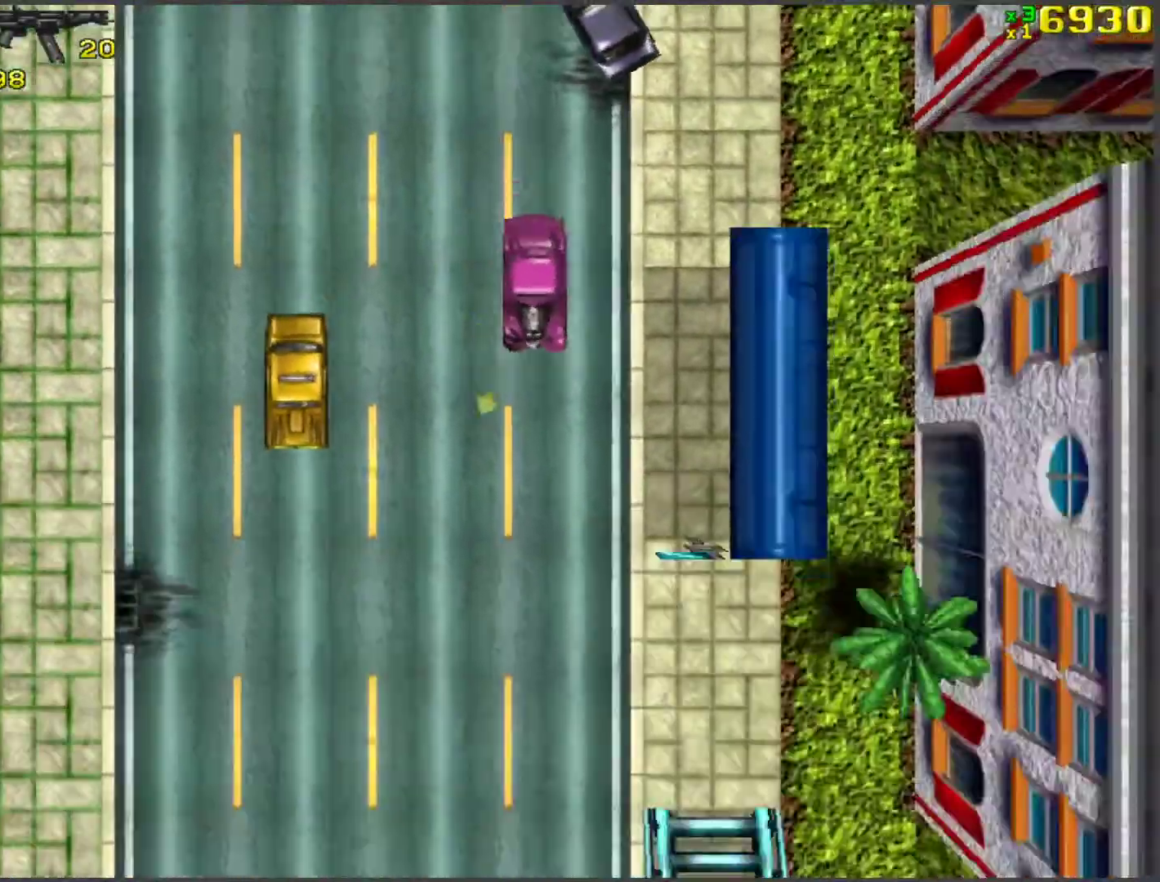
{"keys": ["w"], "events": []}
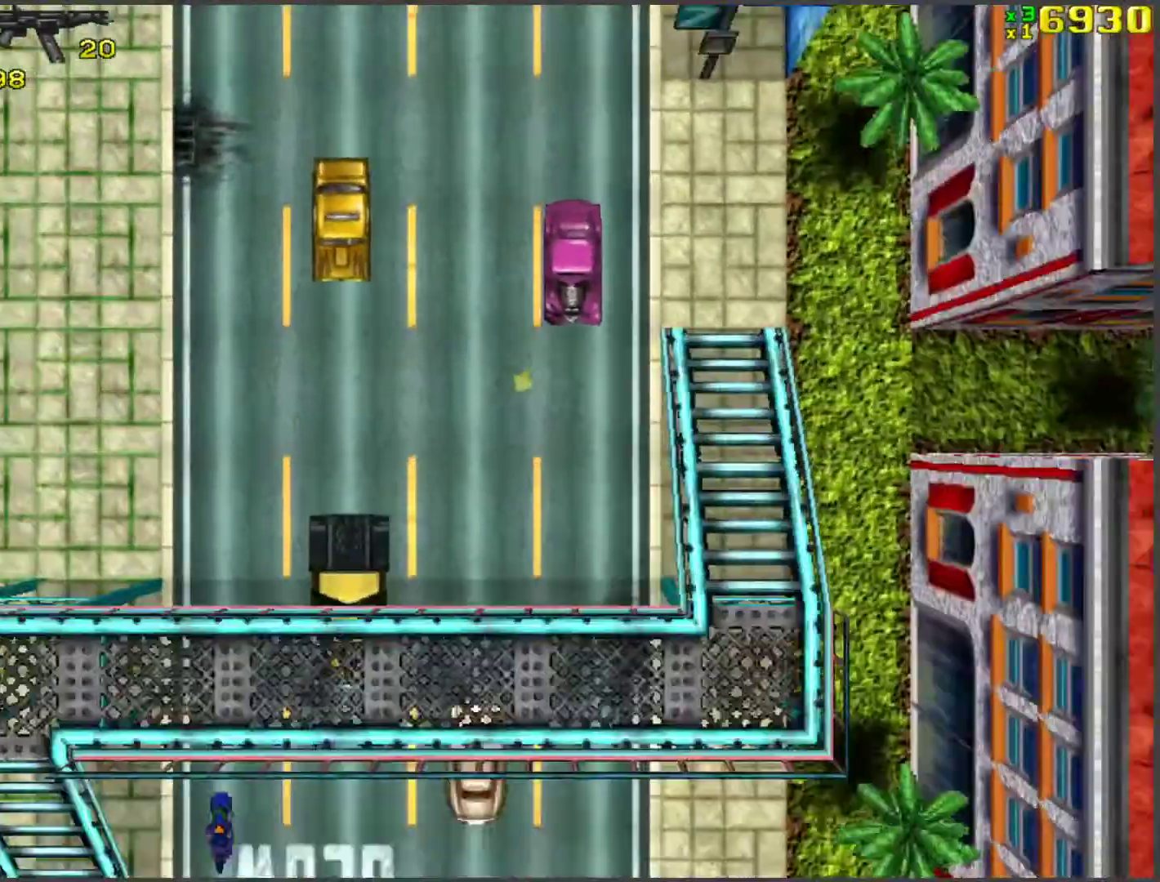
{"keys": ["w"], "events": []}
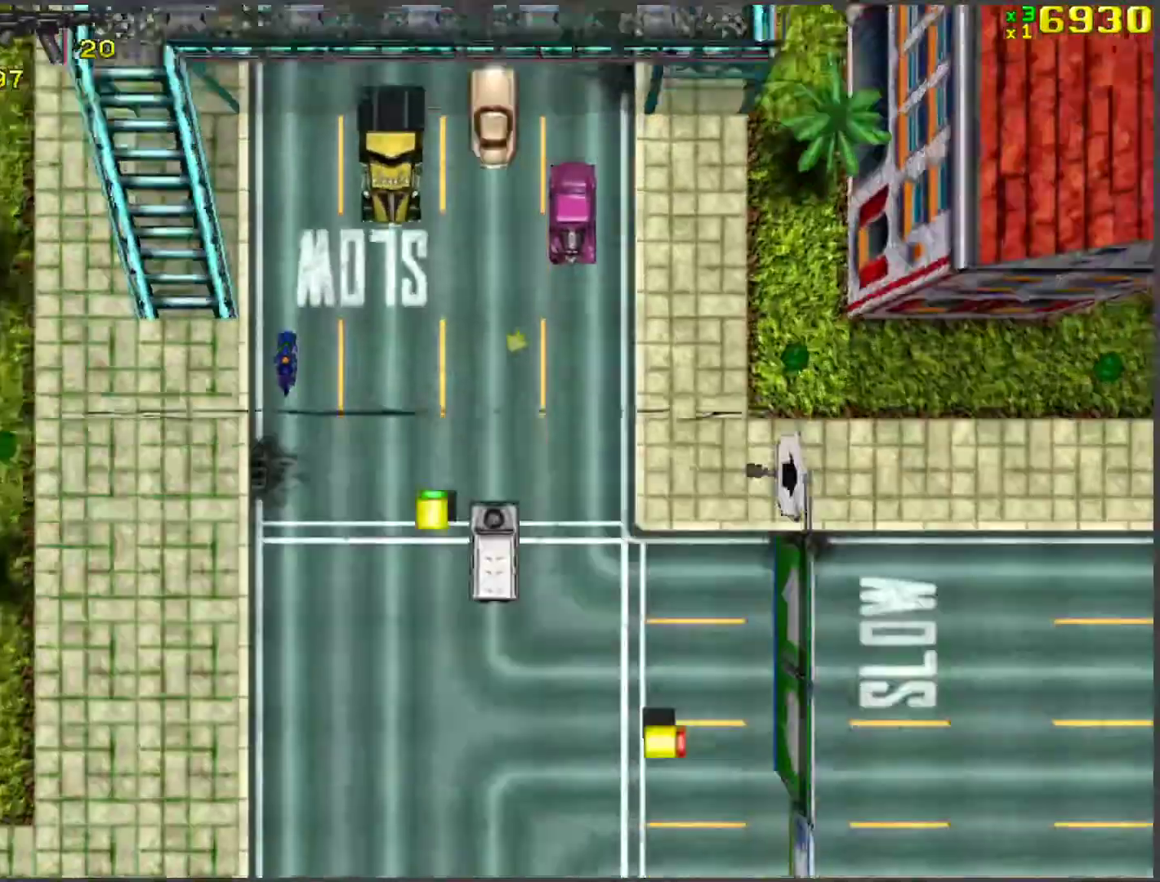
{"keys": ["w"], "events": []}
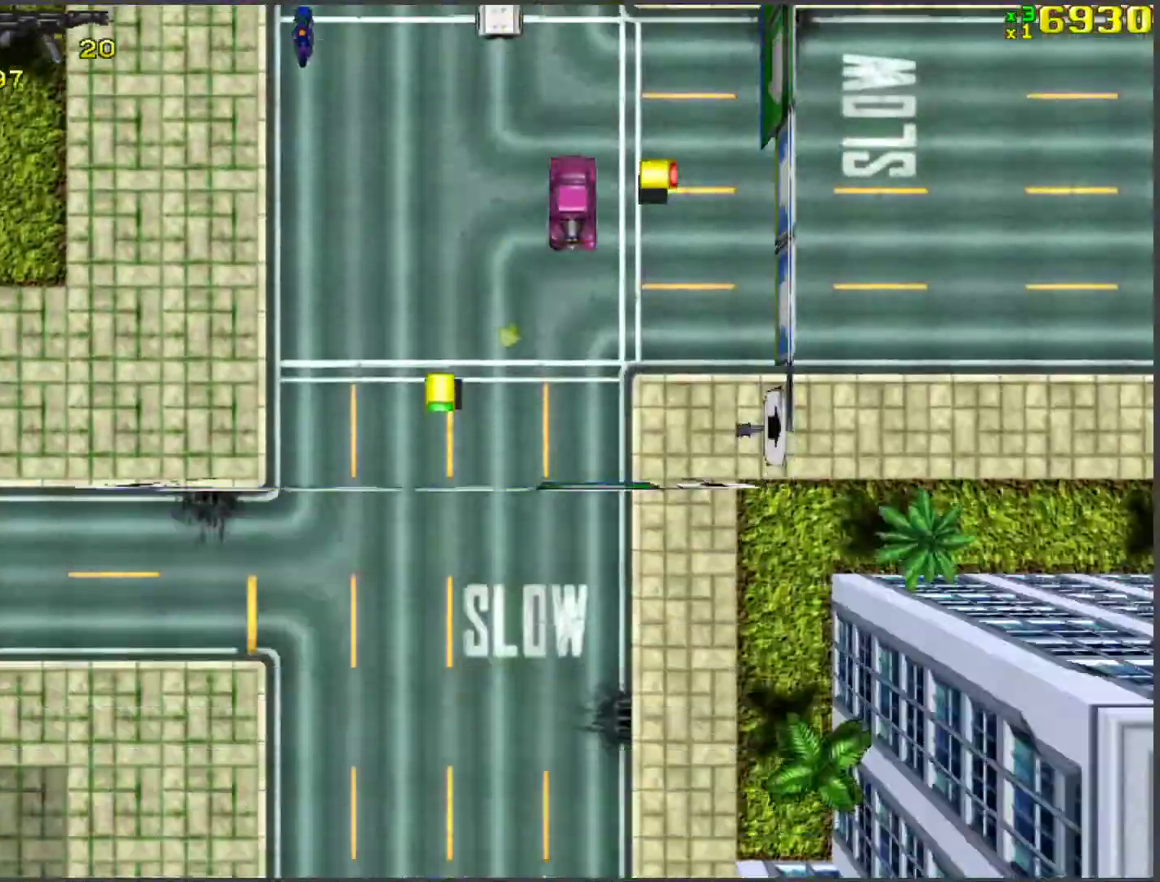
{"keys": ["w"], "events": []}
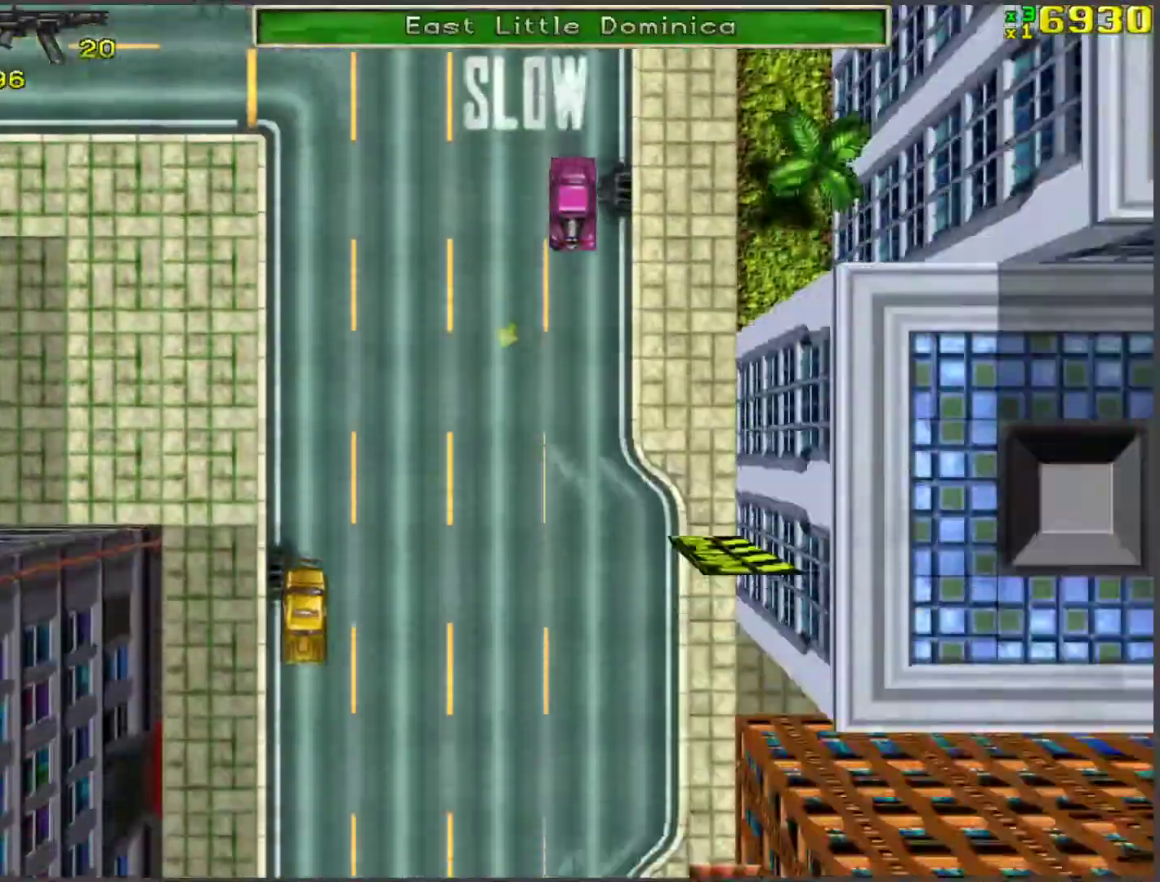
{"keys": ["w"], "events": []}
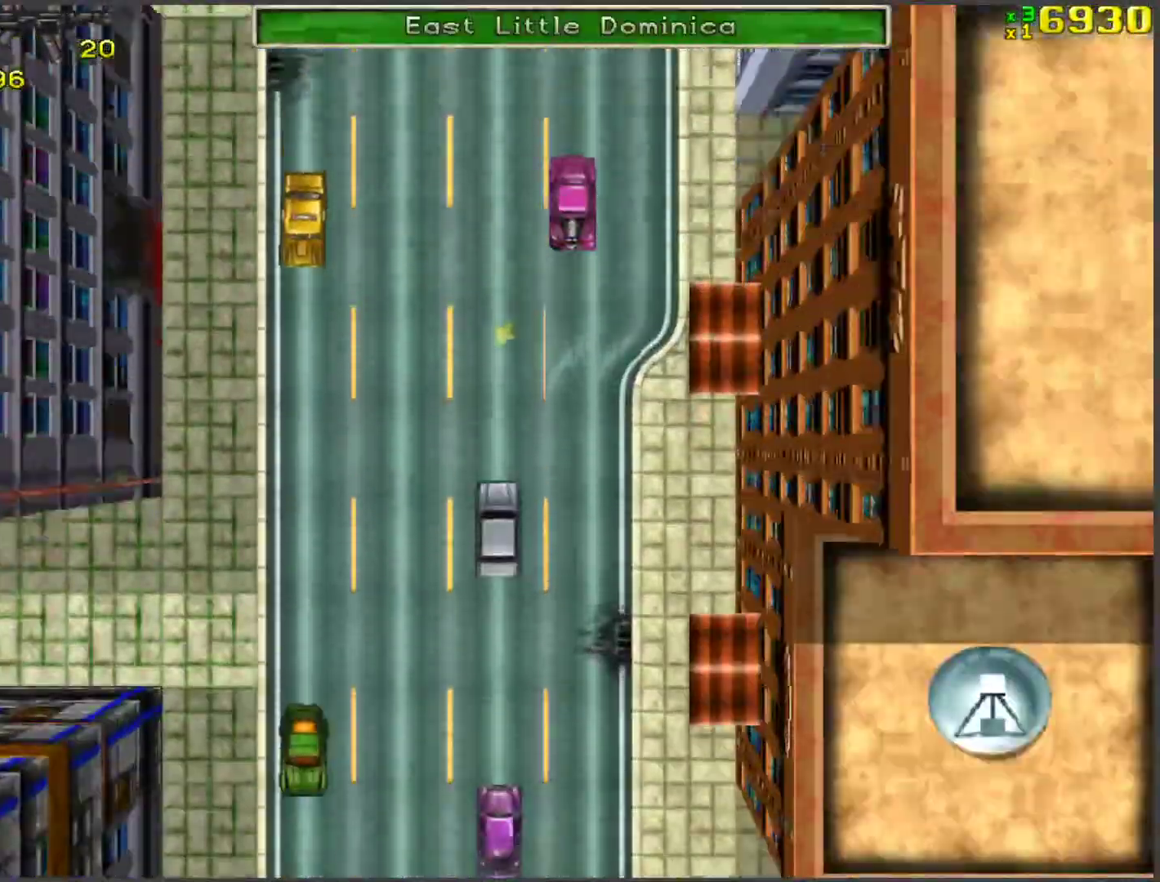
{"keys": ["w"], "events": []}
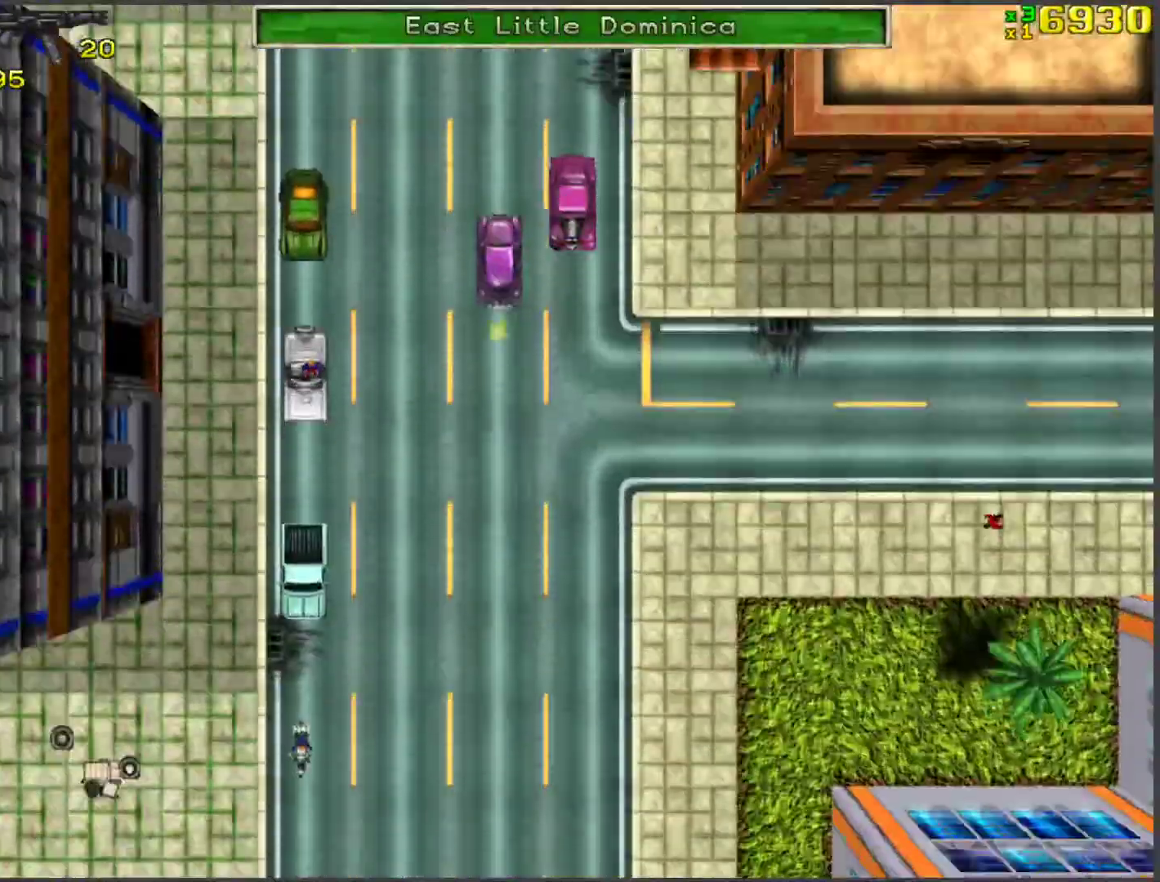
{"keys": ["w"], "events": []}
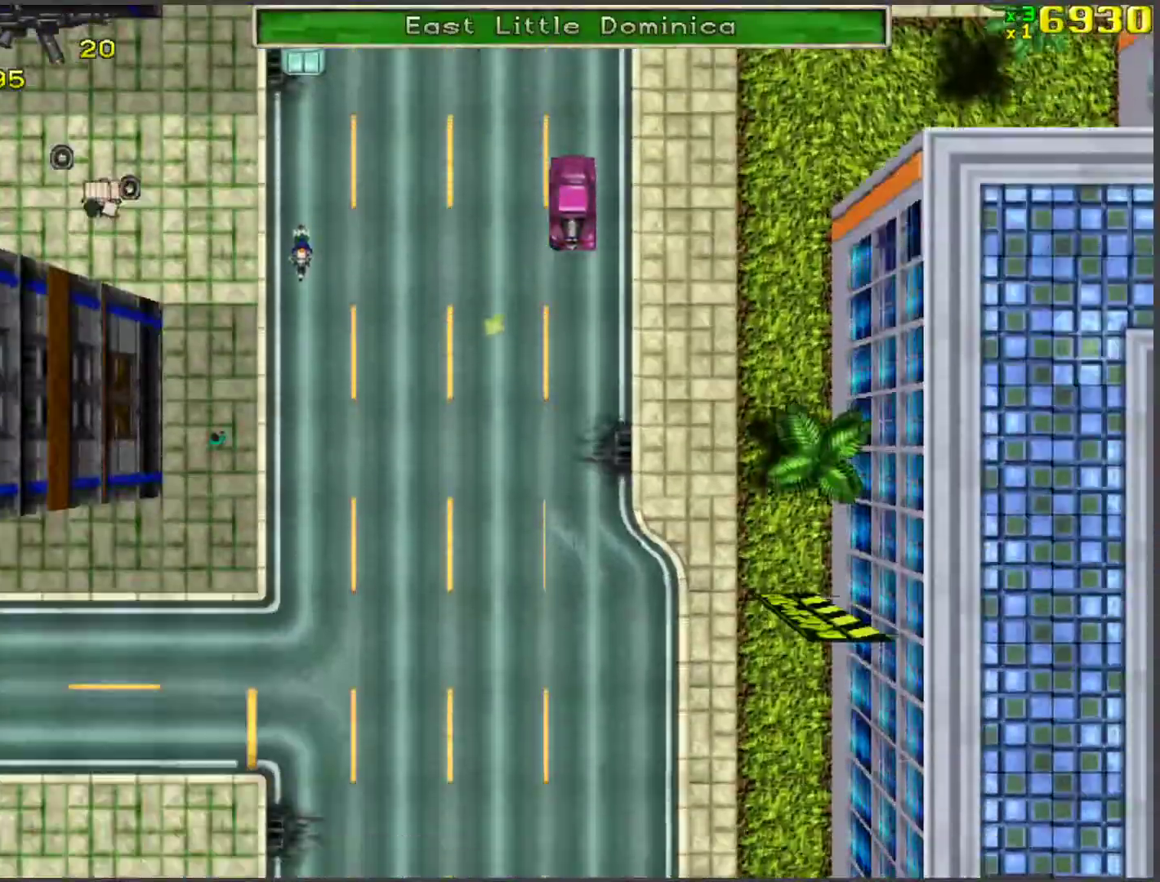
{"keys": ["w"], "events": []}
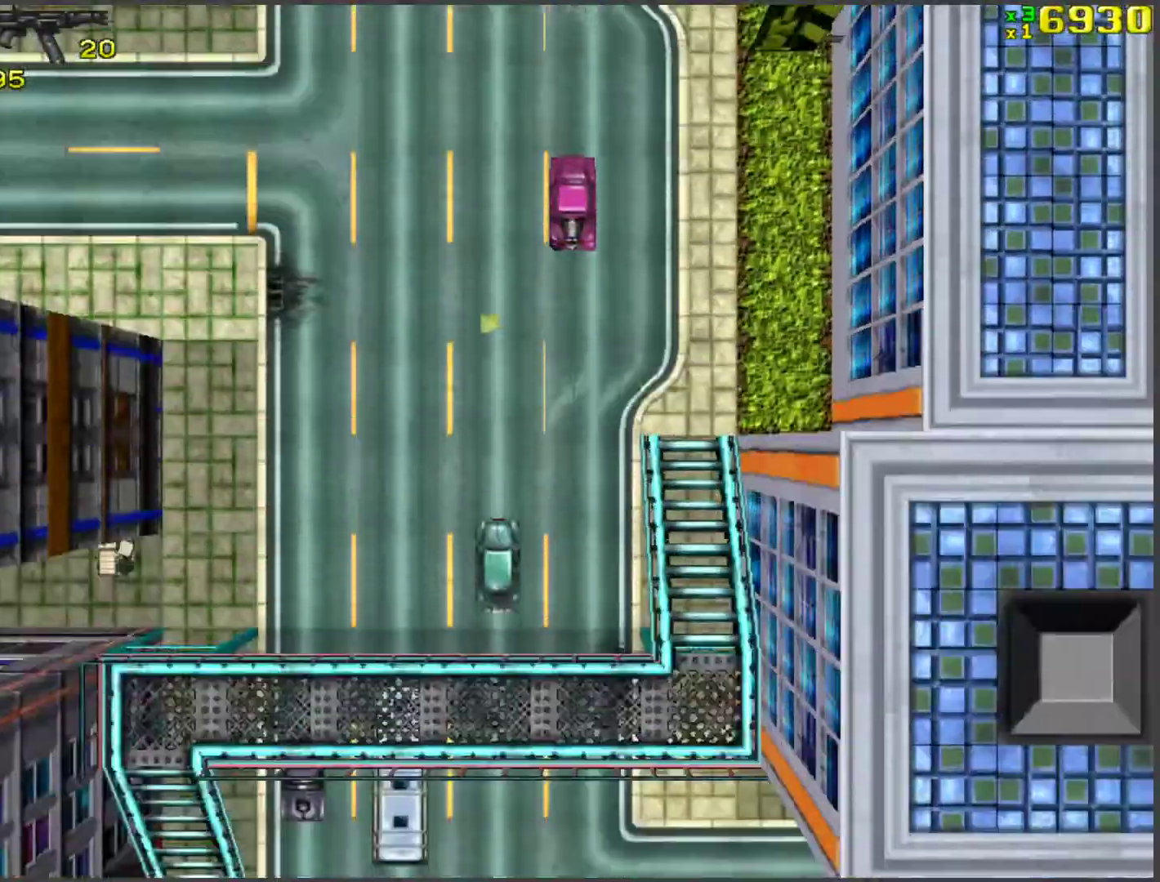
{"keys": ["w"], "events": []}
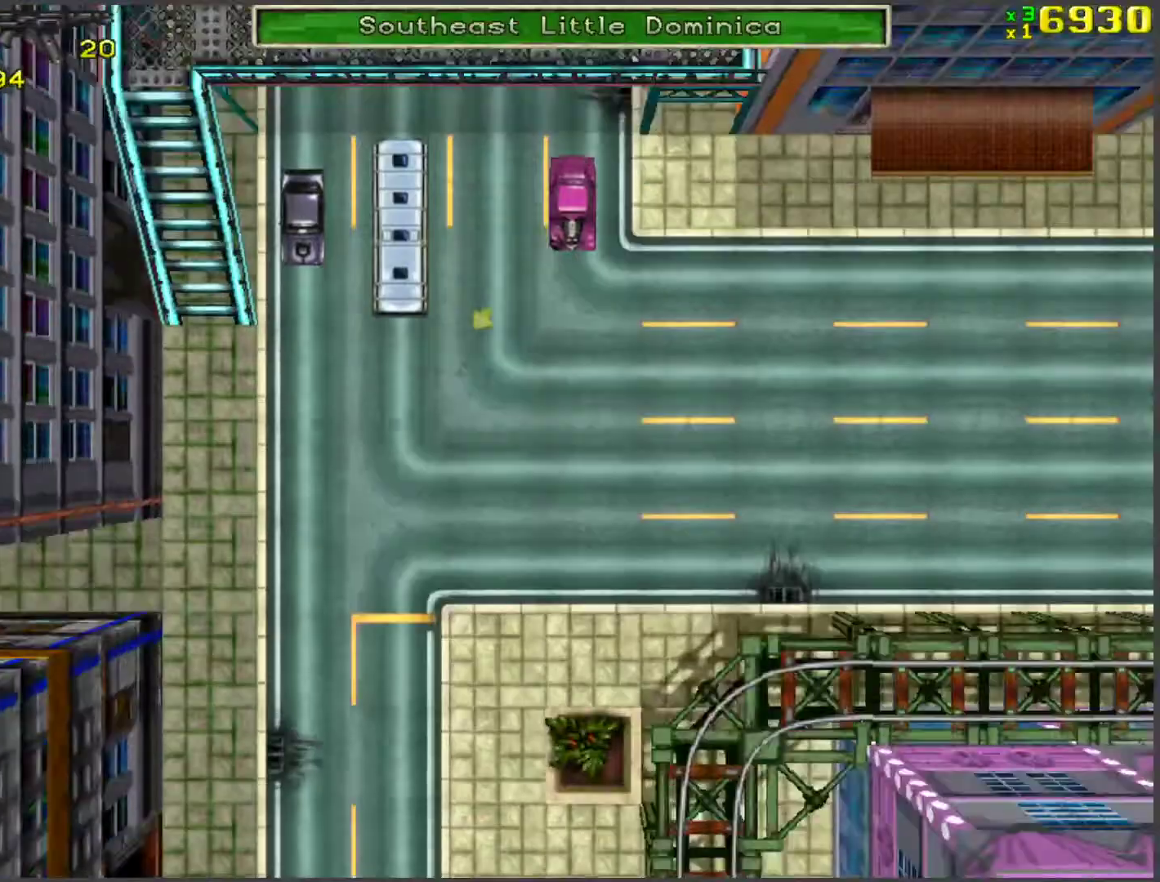
{"keys": ["w"], "events": [[33, "d", "down"], [167, "d", "up"], [267, "a", "down"], [401, "a", "up"]]}
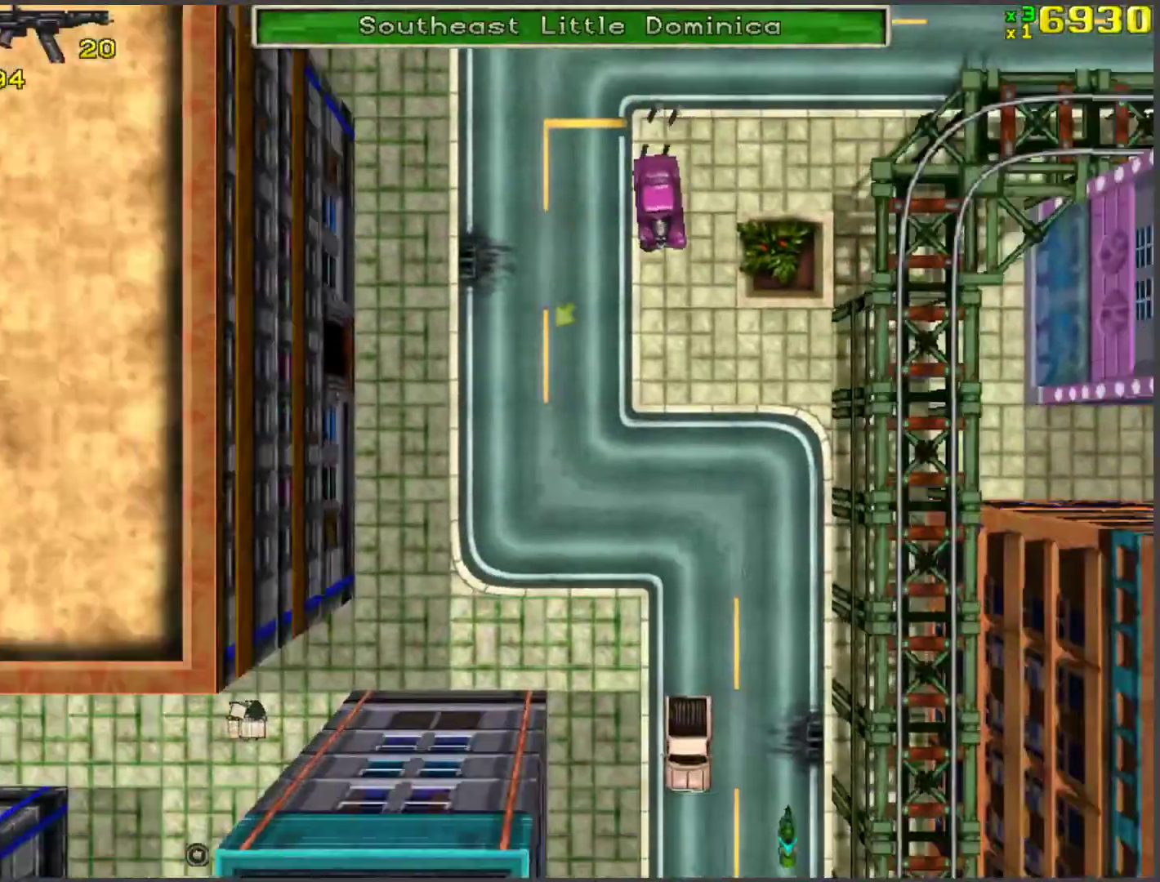
{"keys": ["d", "w"], "events": [[368, "d", "down"]]}
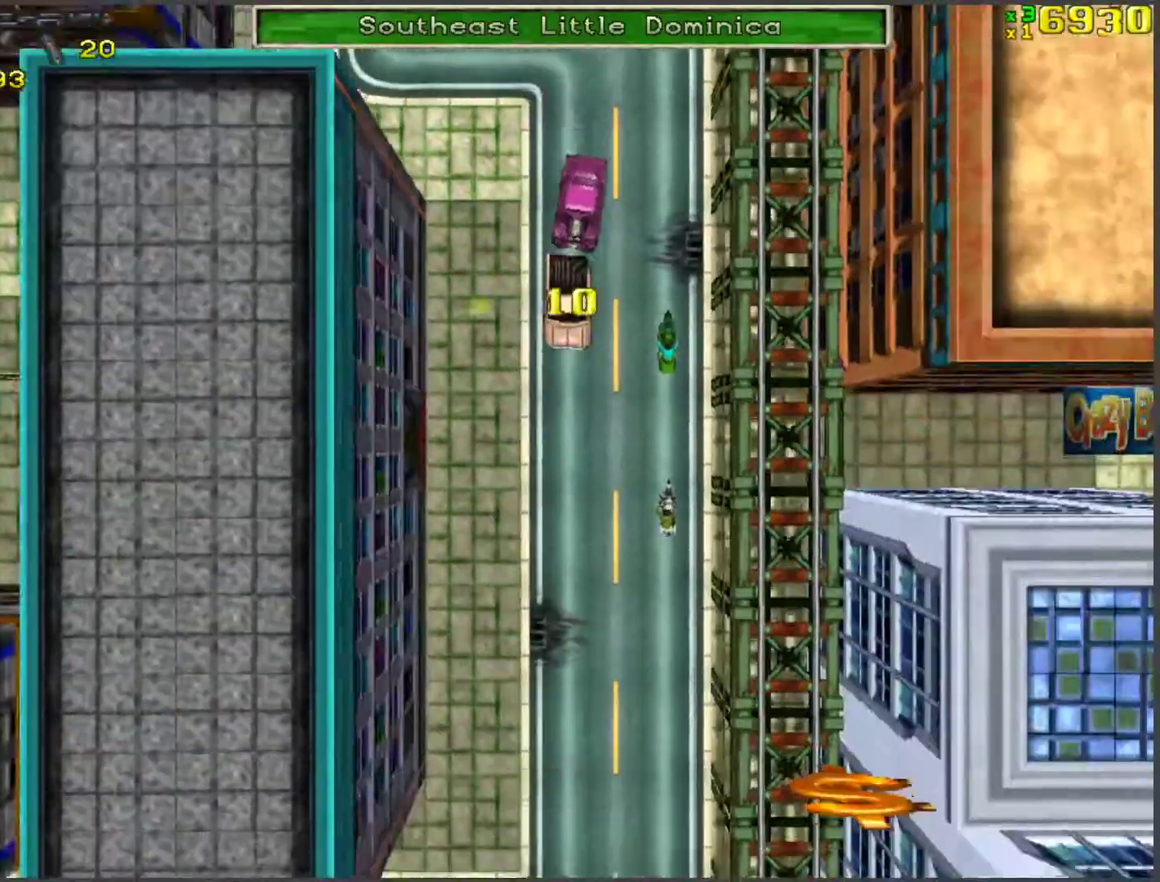
{"keys": ["a", "w"], "events": [[200, "d", "up"], [334, "a", "down"]]}
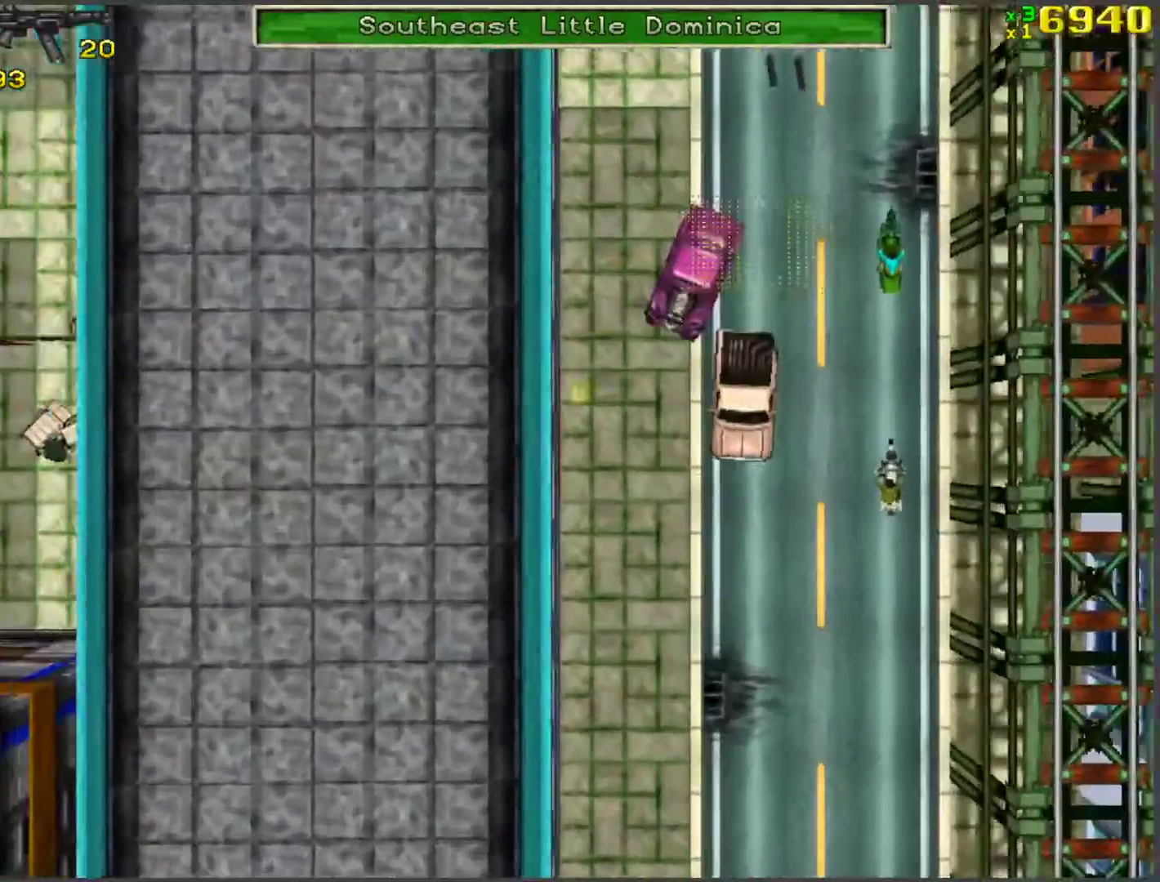
{"keys": ["w"], "events": [[117, "a", "up"], [351, "d", "down"], [502, "d", "up"]]}
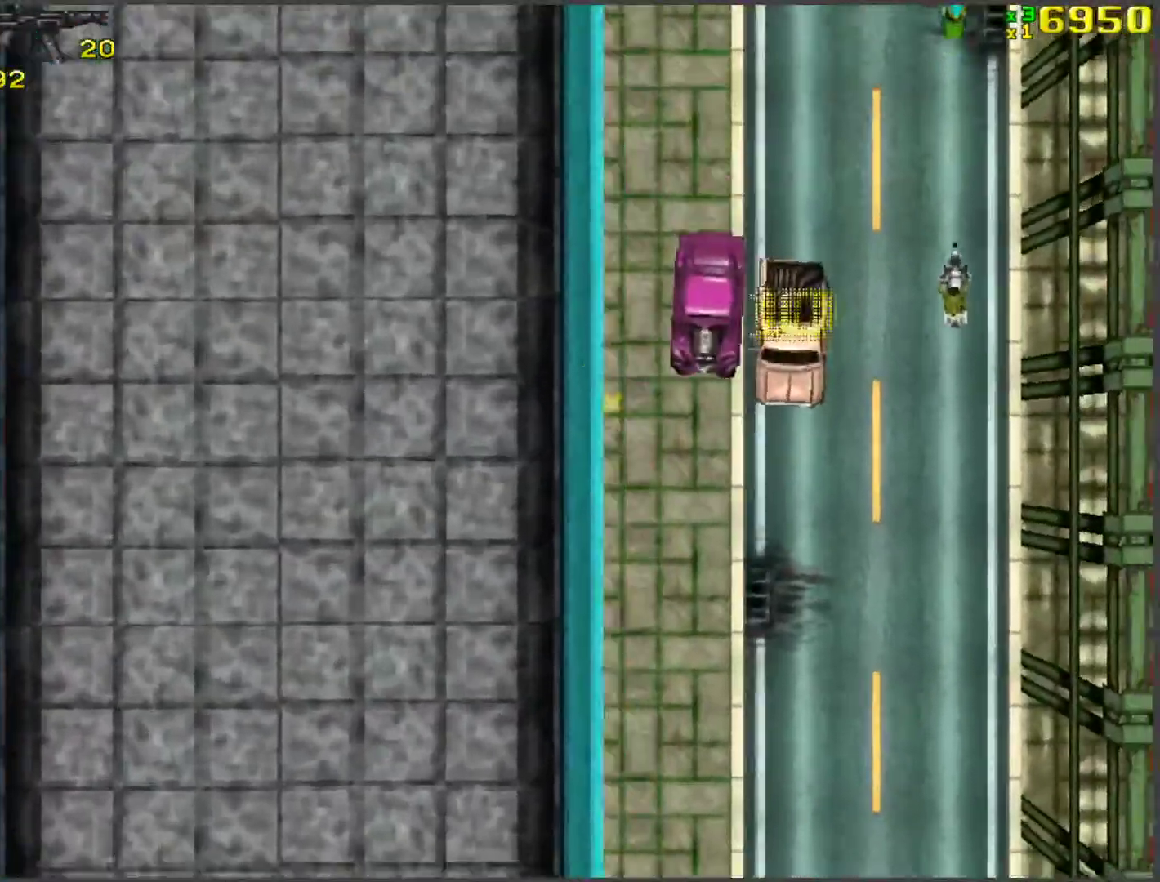
{"keys": ["w"], "events": [[217, "a", "down"], [318, "a", "up"]]}
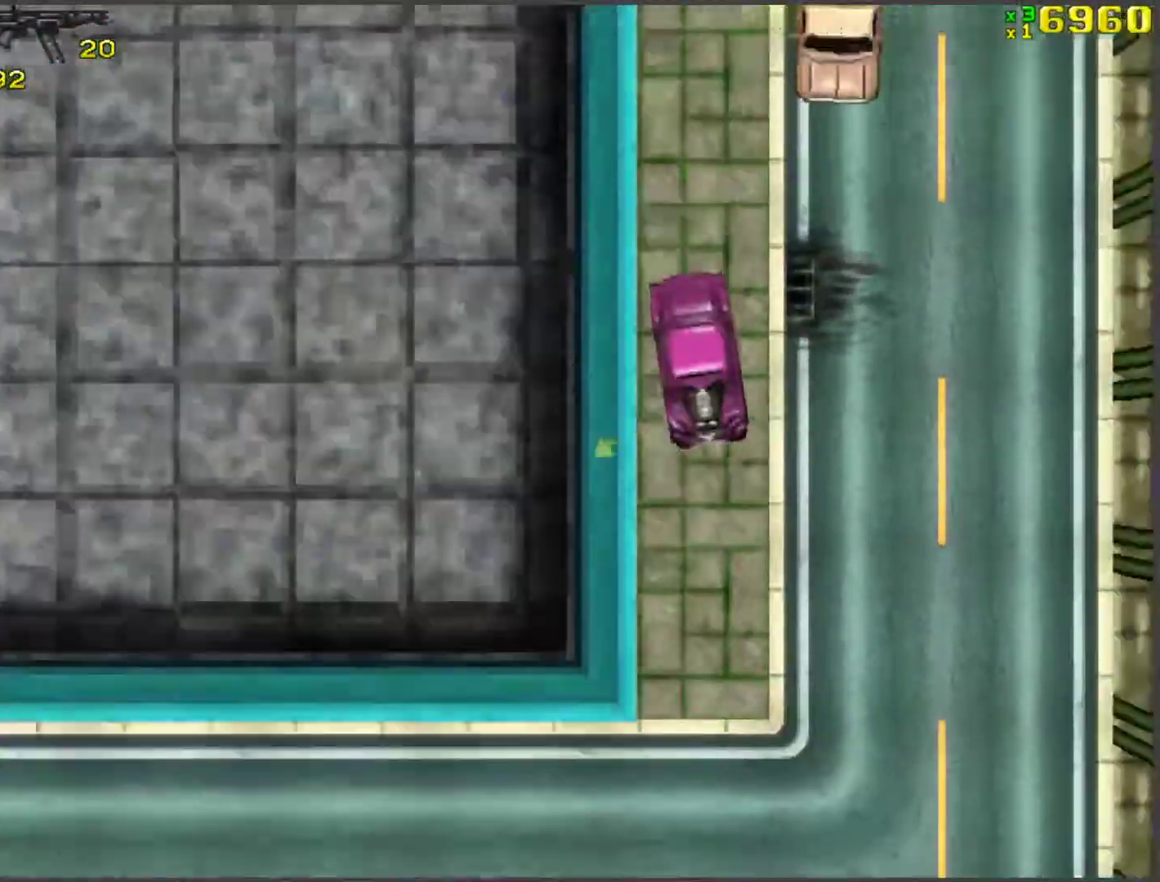
{"keys": ["w"], "events": [[201, "d", "down"], [301, "d", "up"]]}
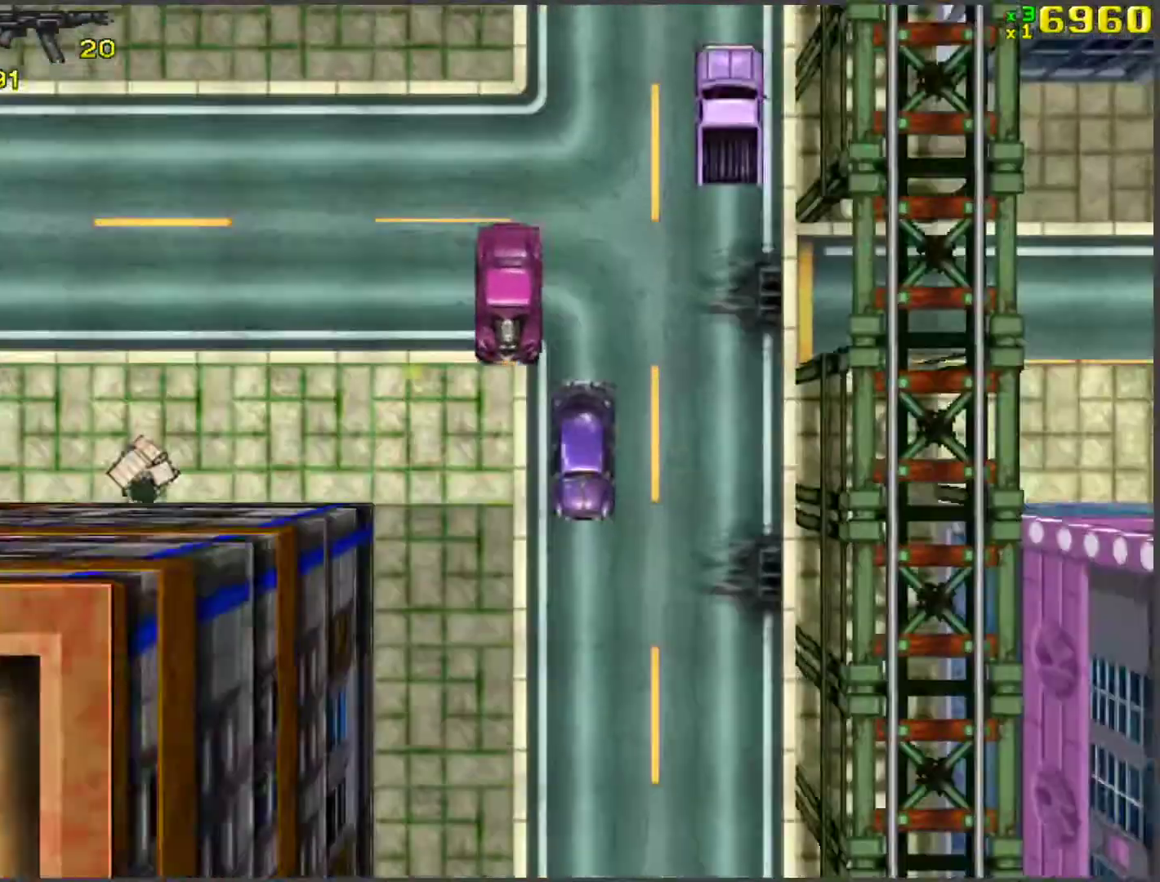
{"keys": ["d", "w"], "events": [[485, "d", "down"]]}
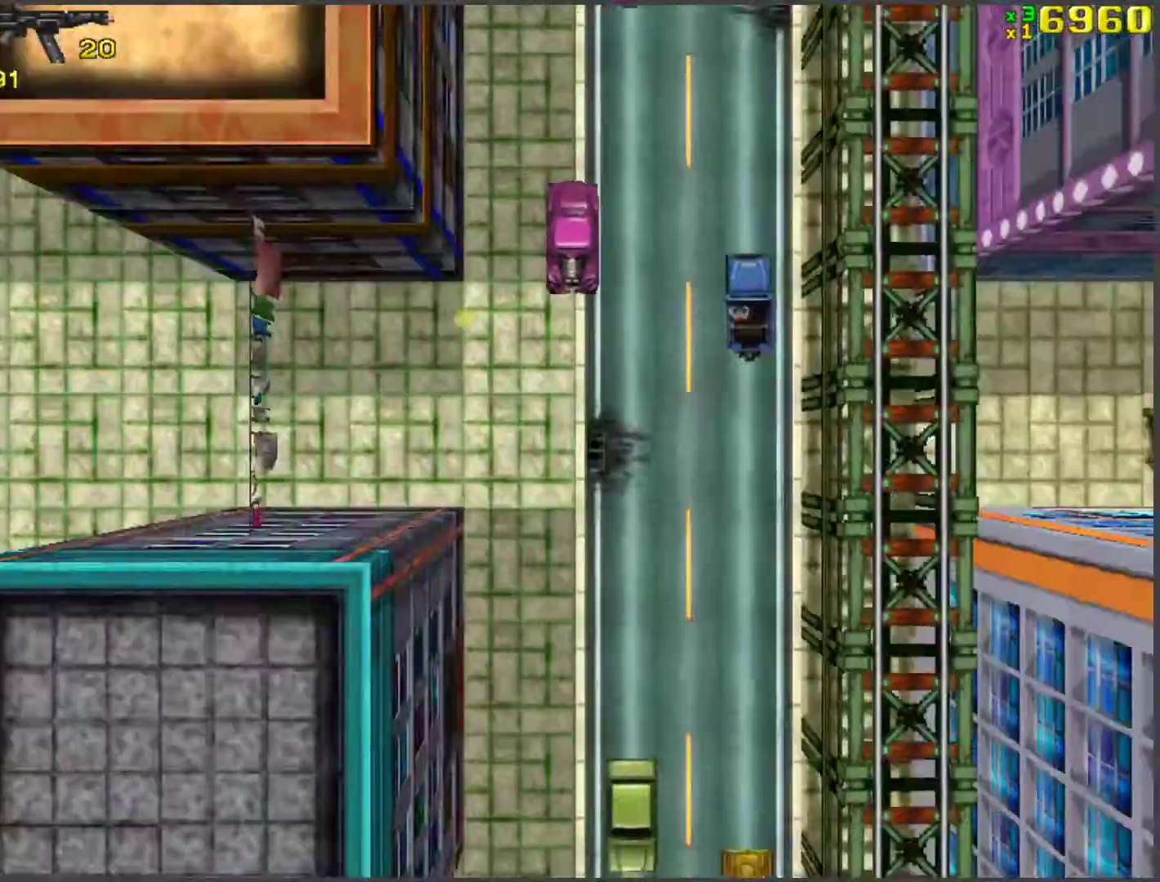
{"keys": ["d", "w"], "events": [[101, "d", "up"], [234, "a", "down"], [402, "a", "up"], [435, "d", "down"]]}
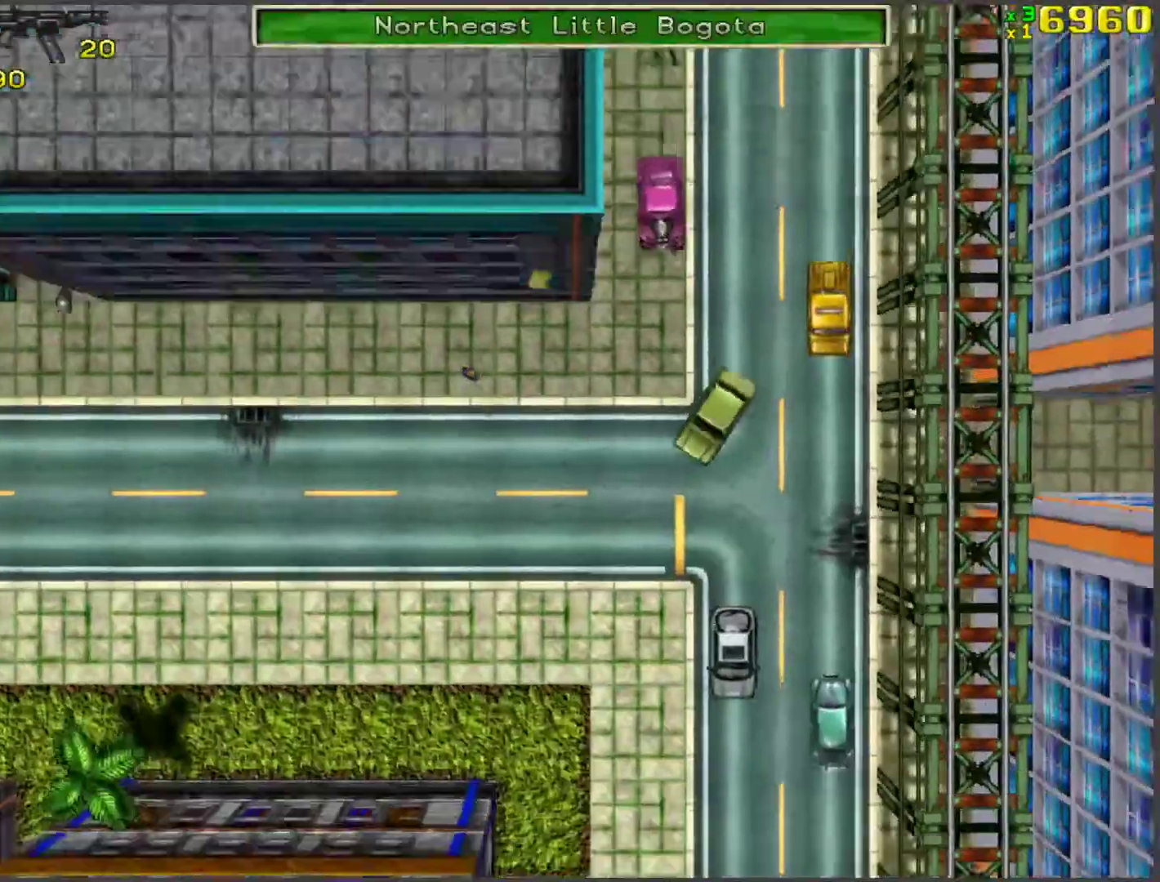
{"keys": ["w"], "events": [[452, "d", "up"]]}
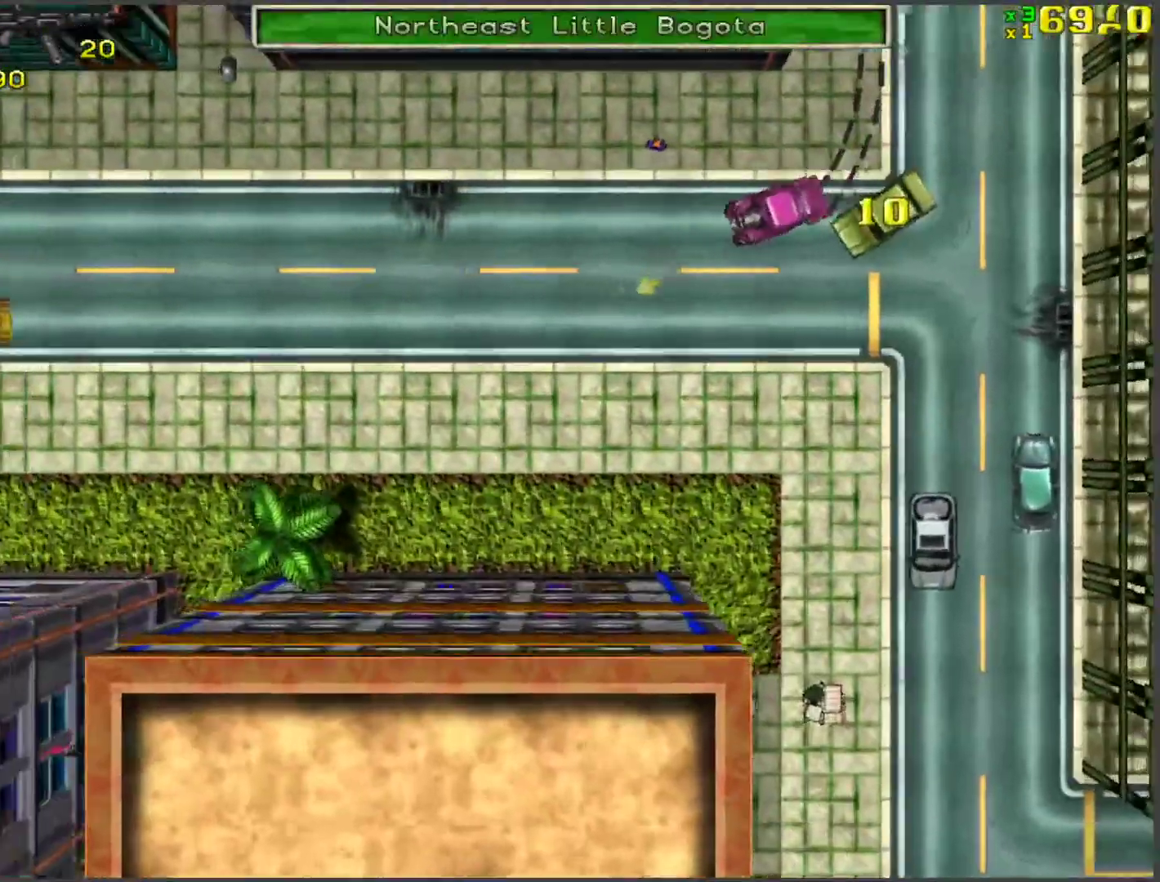
{"keys": ["w"], "events": []}
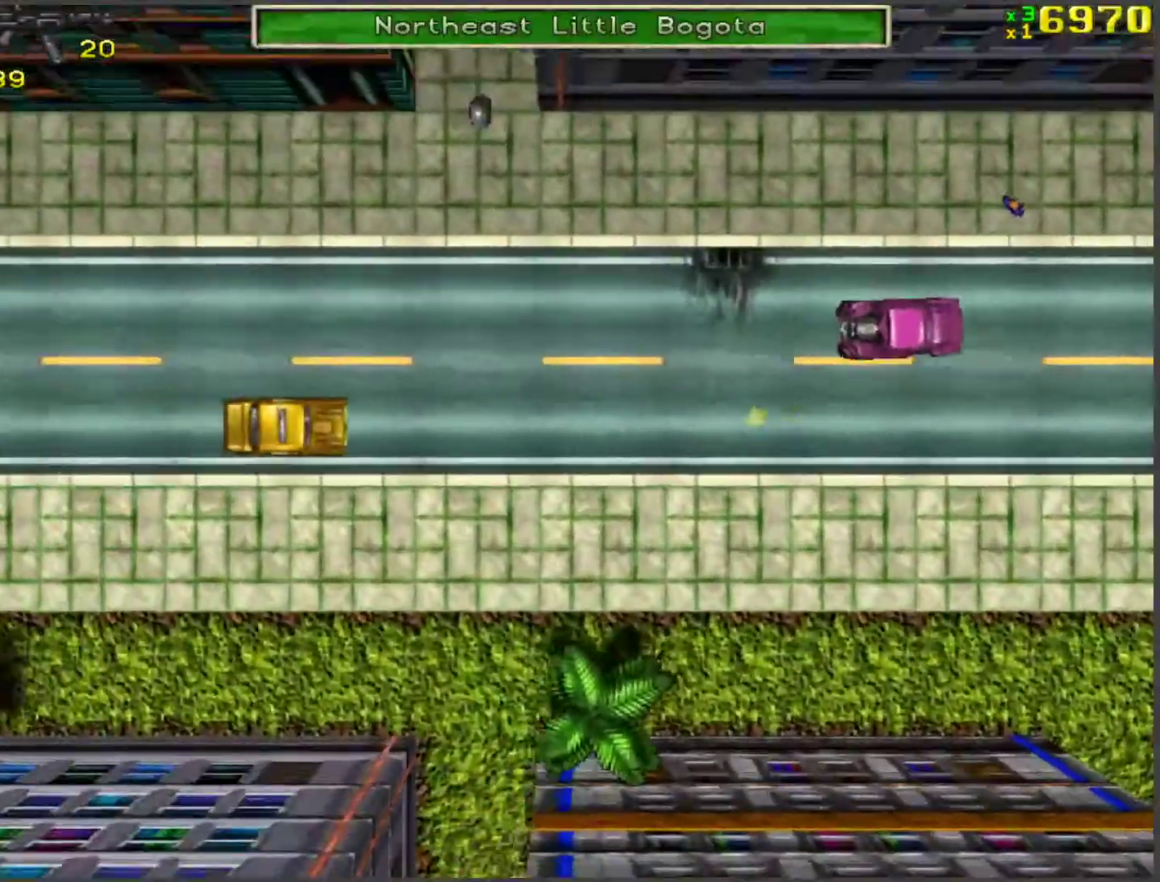
{"keys": ["w"], "events": []}
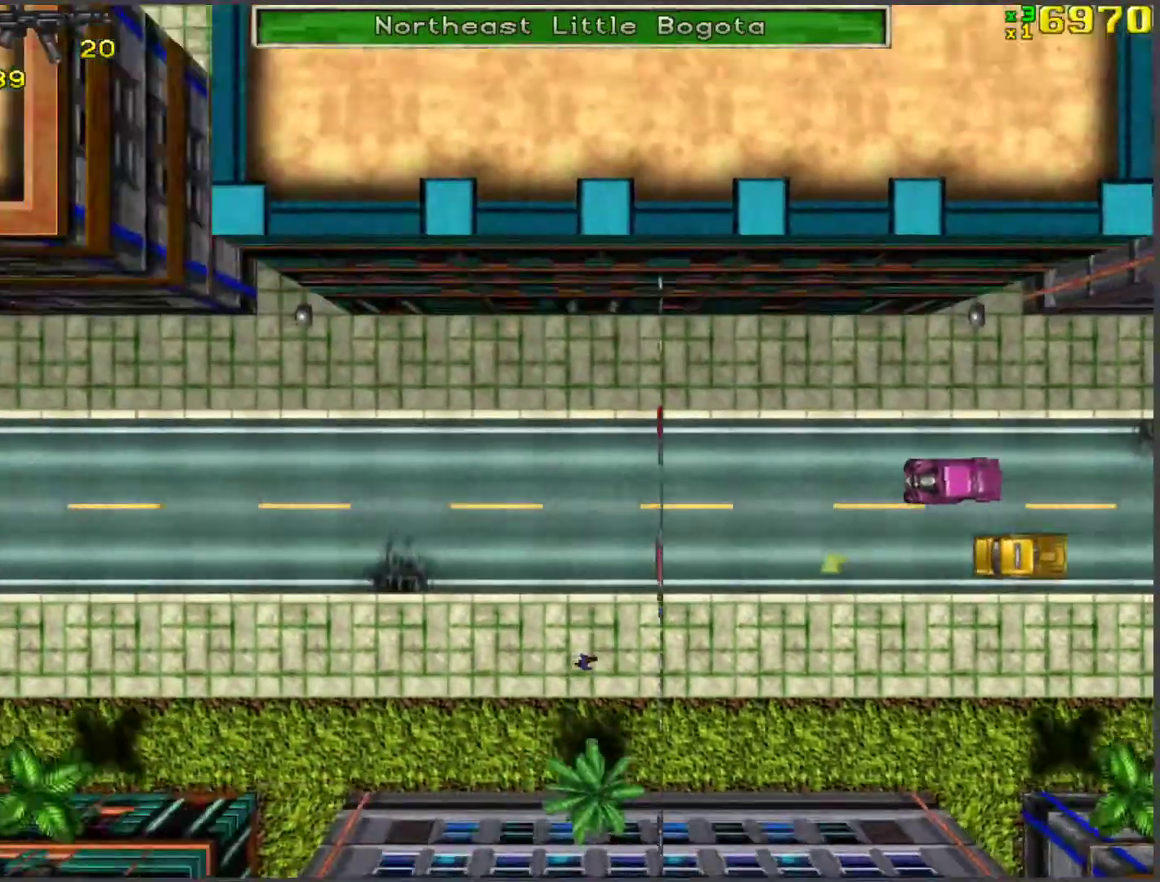
{"keys": ["w"], "events": []}
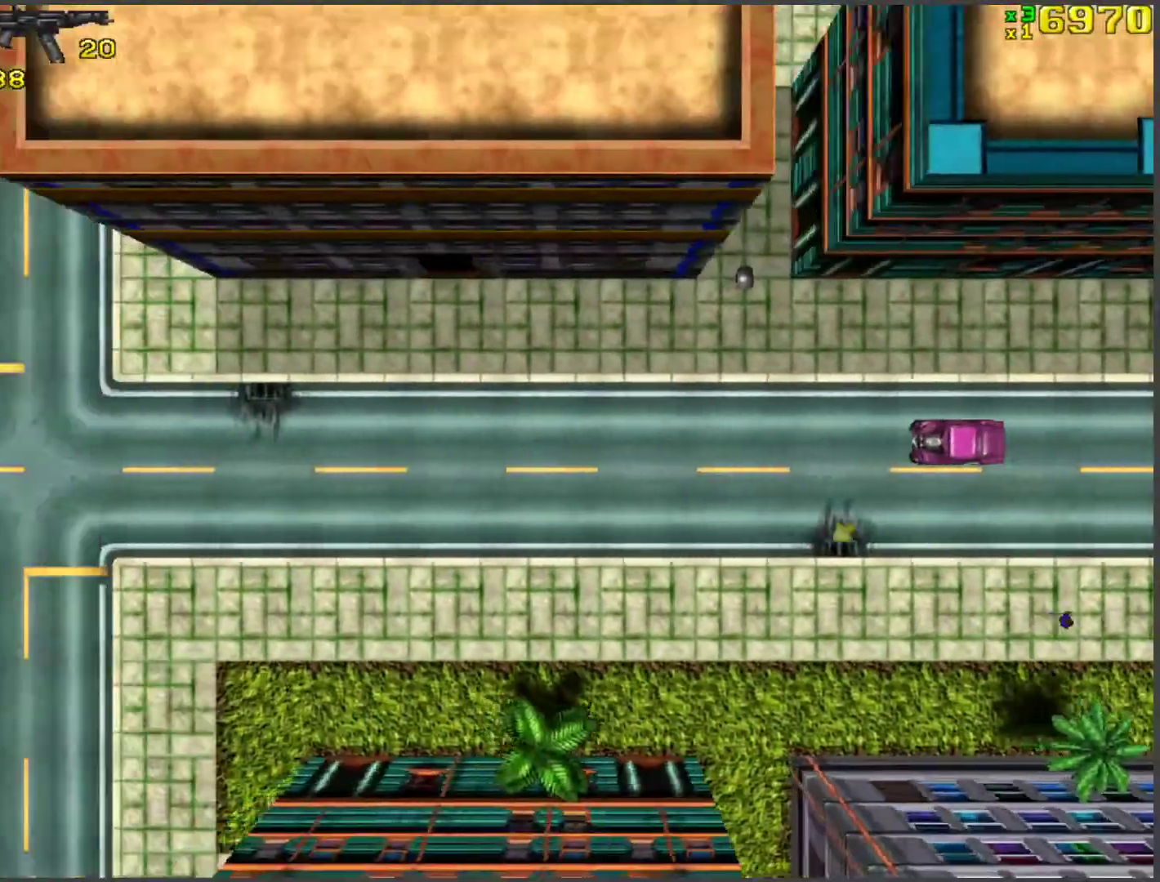
{"keys": ["w"], "events": []}
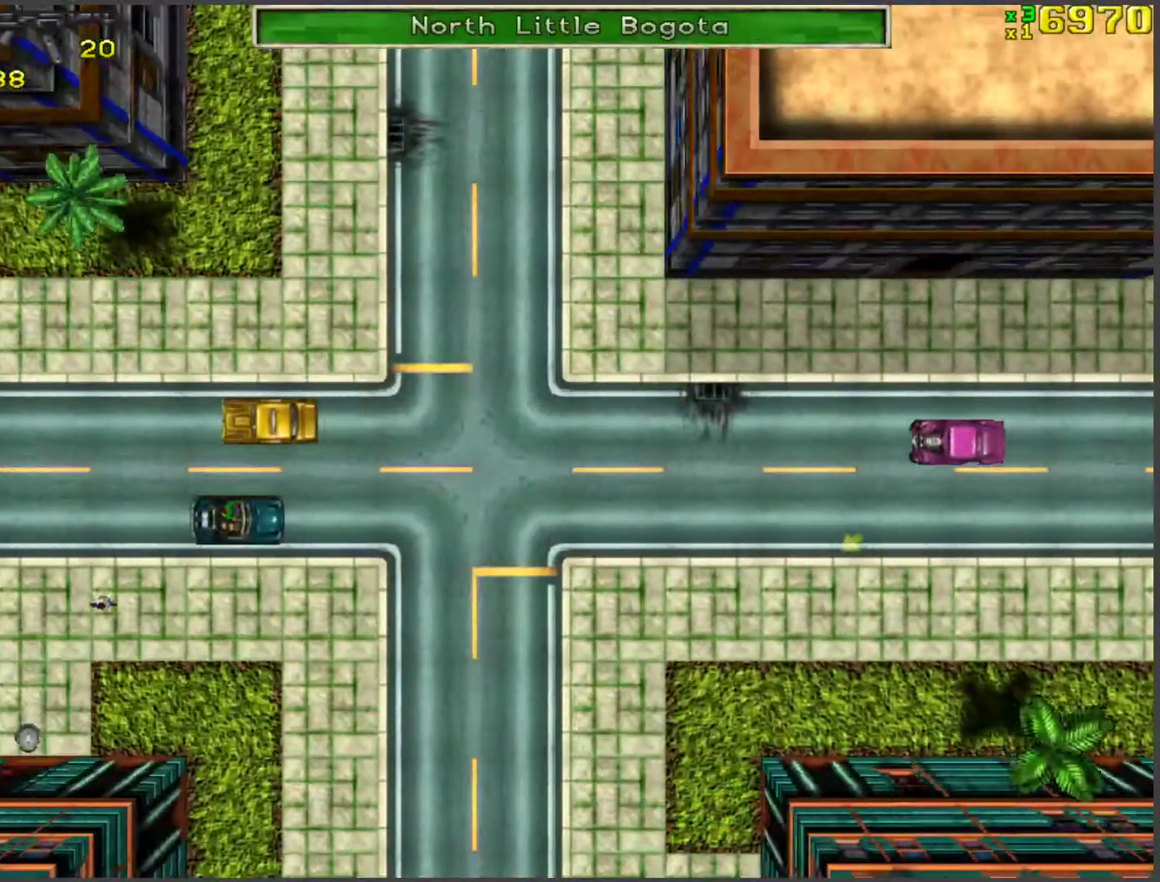
{"keys": ["a", "w"], "events": [[84, "a", "down"], [268, "a", "up"], [502, "a", "down"]]}
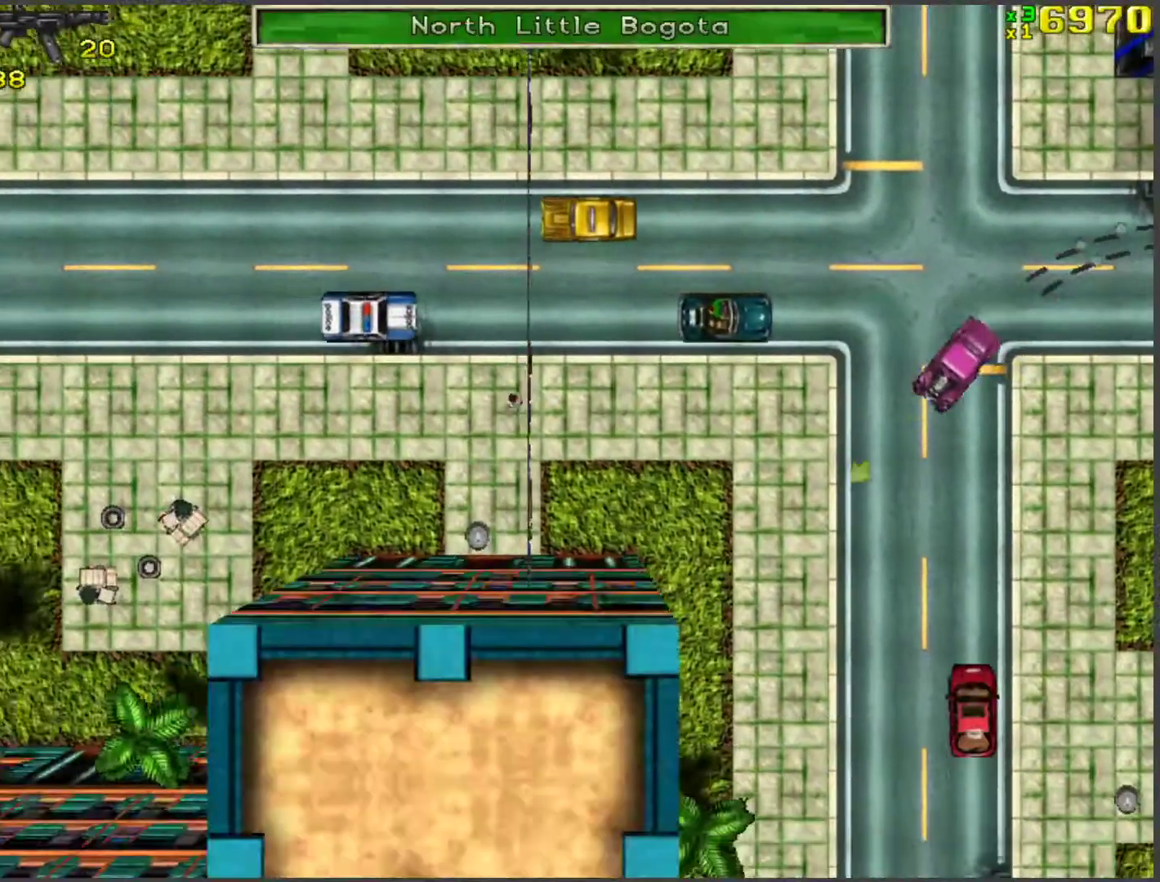
{"keys": ["w"], "events": [[201, "a", "up"]]}
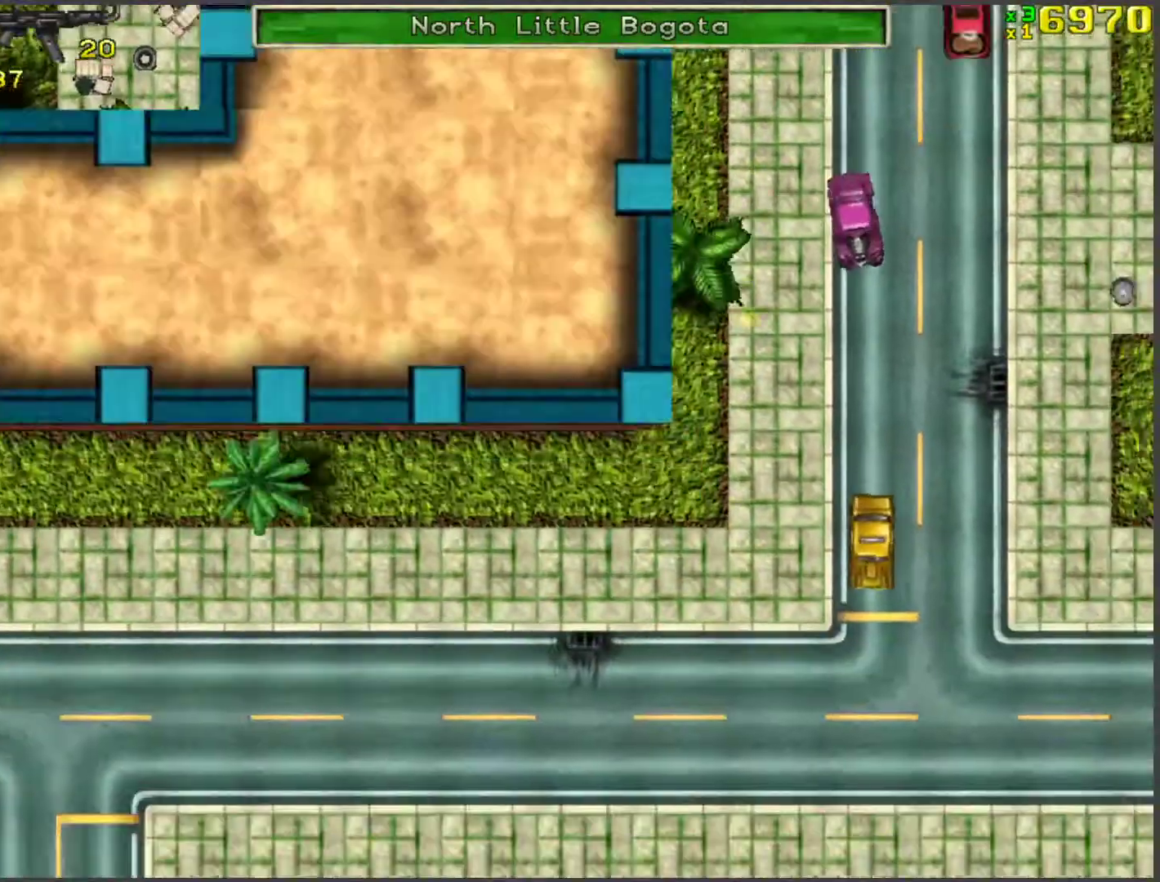
{"keys": ["w"], "events": [[33, "d", "down"], [452, "d", "up"]]}
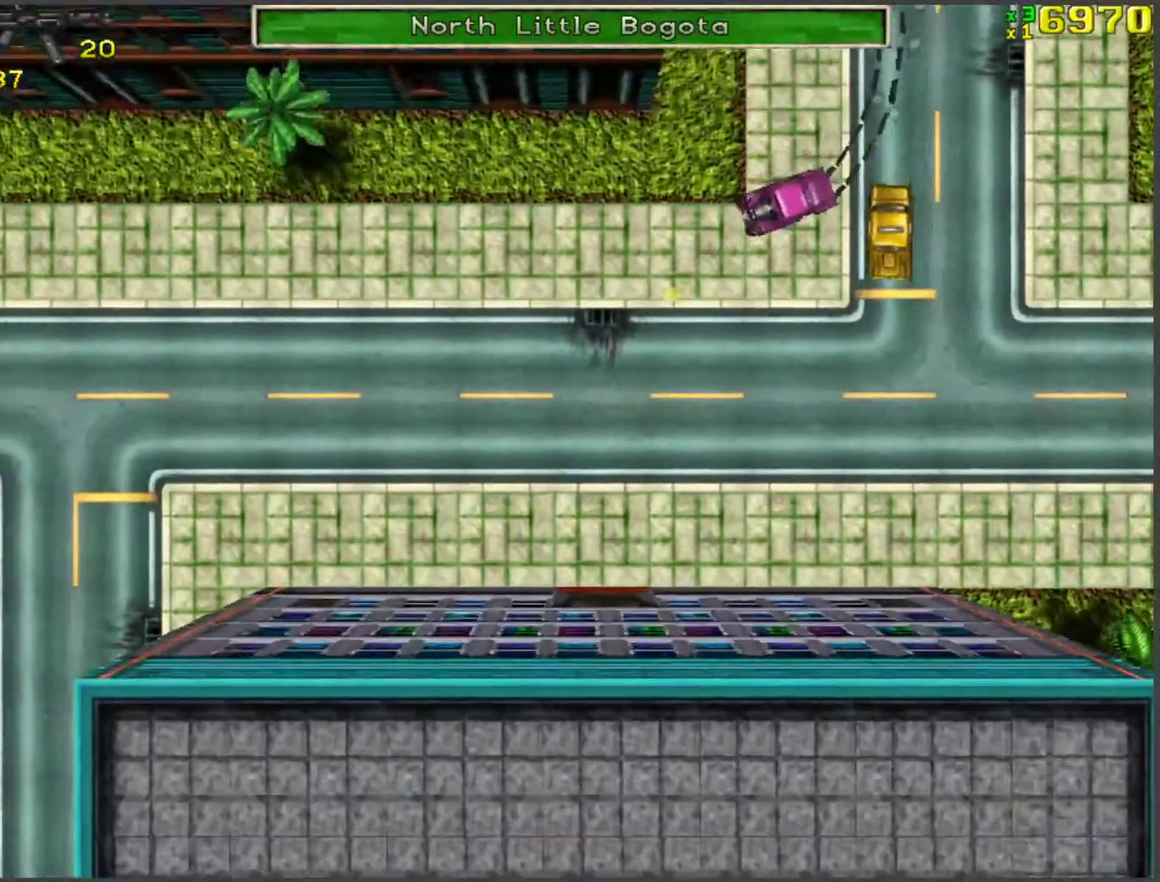
{"keys": ["w"], "events": [[385, "a", "down"], [485, "a", "up"]]}
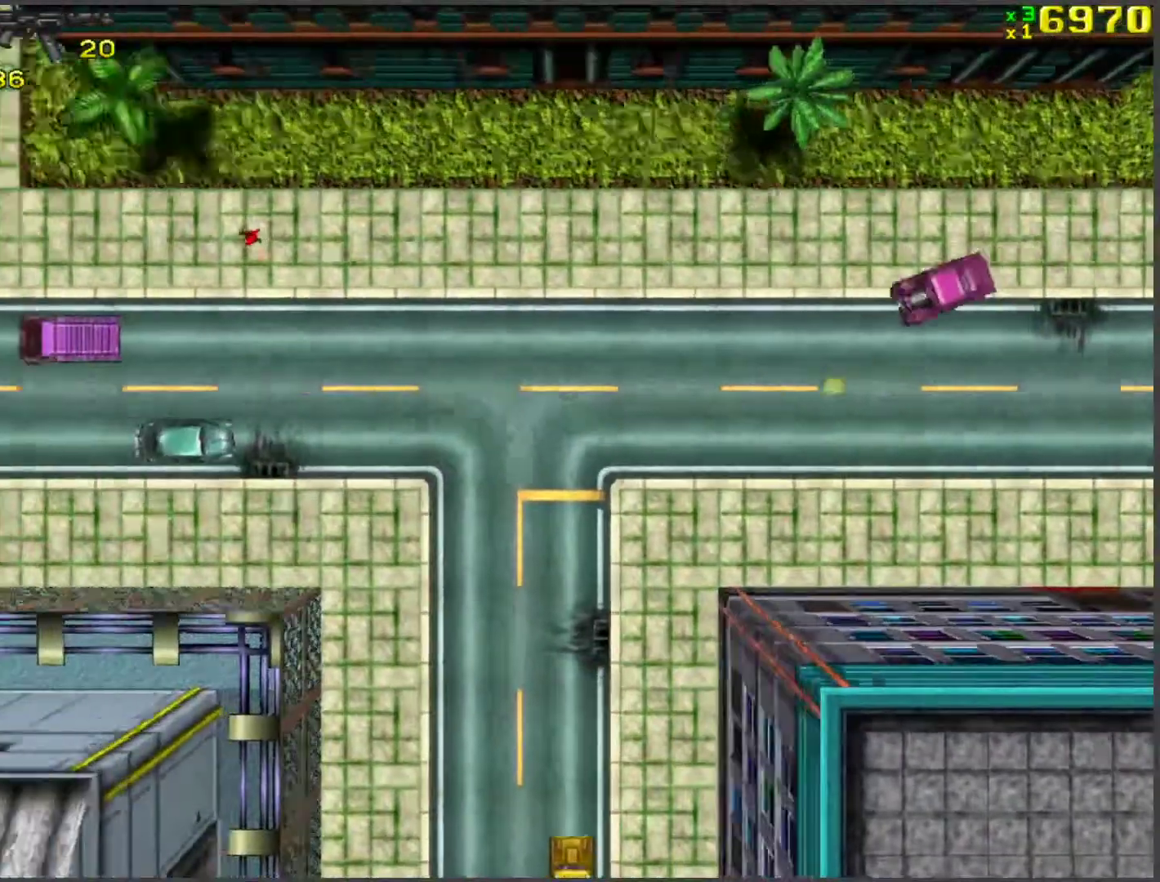
{"keys": ["w"], "events": [[301, "a", "down"], [452, "a", "up"]]}